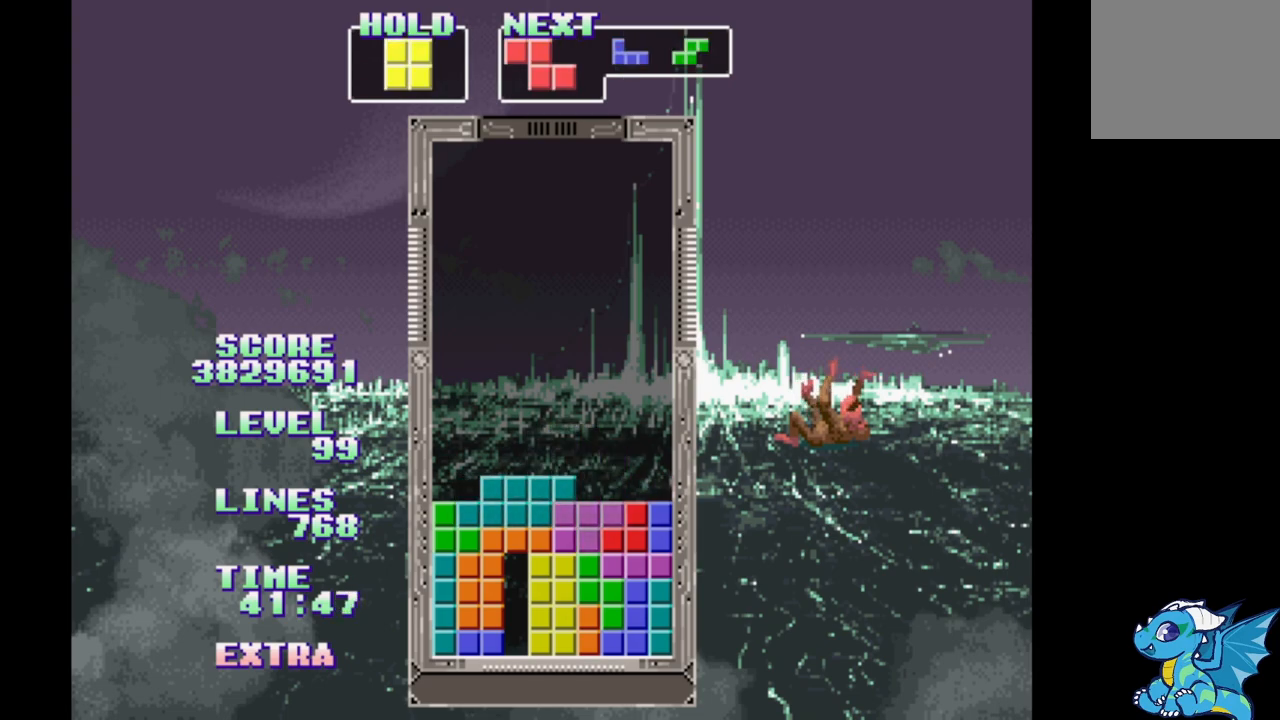
Gameplay with a controller (Xbox layout); each line is a JSON object with the inputs held at the frame after it. "events" lists button and stick changes between this image and that frame as [ms after this image, input, new state], when the widget could be followed in between. Not read: L2 L3 R2 R3 left_stick right_stick.
{"buttons": ["B", "DPAD_LEFT"], "events": [[50, "B", "up"], [133, "B", "down"], [200, "B", "up"], [283, "B", "down"], [350, "B", "up"], [450, "B", "down"]]}
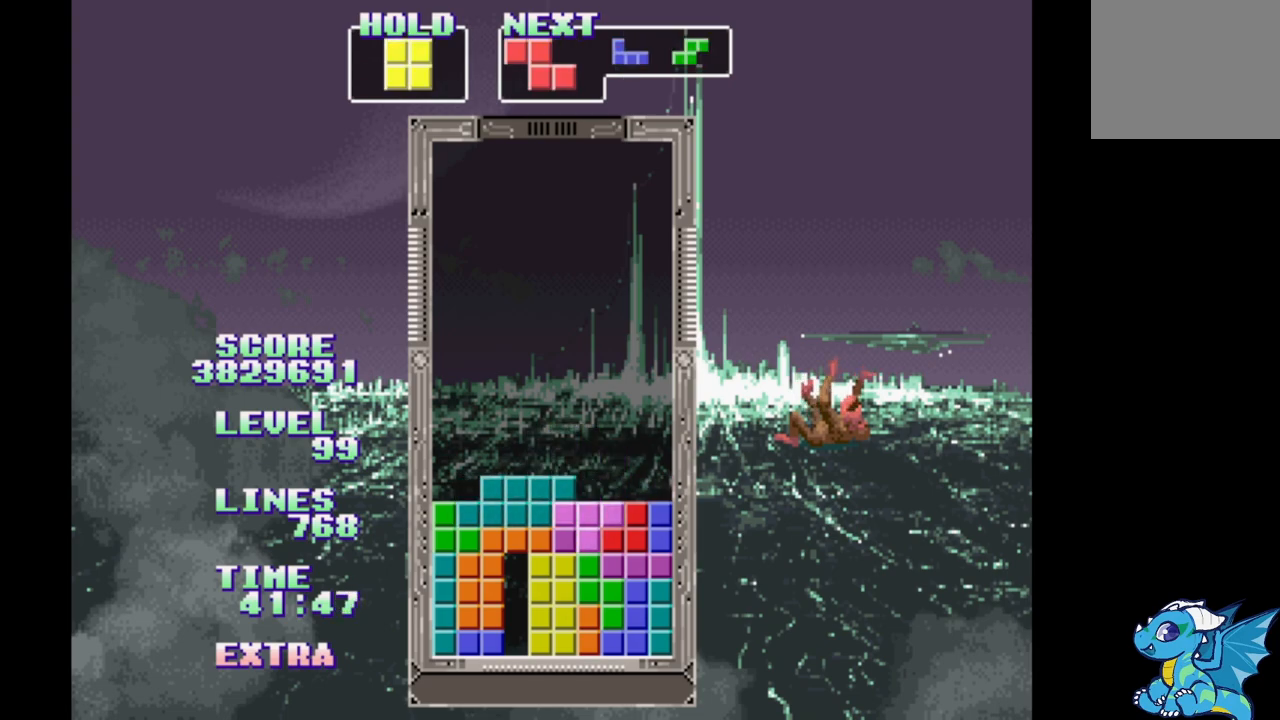
{"buttons": ["DPAD_LEFT"], "events": [[17, "B", "up"]]}
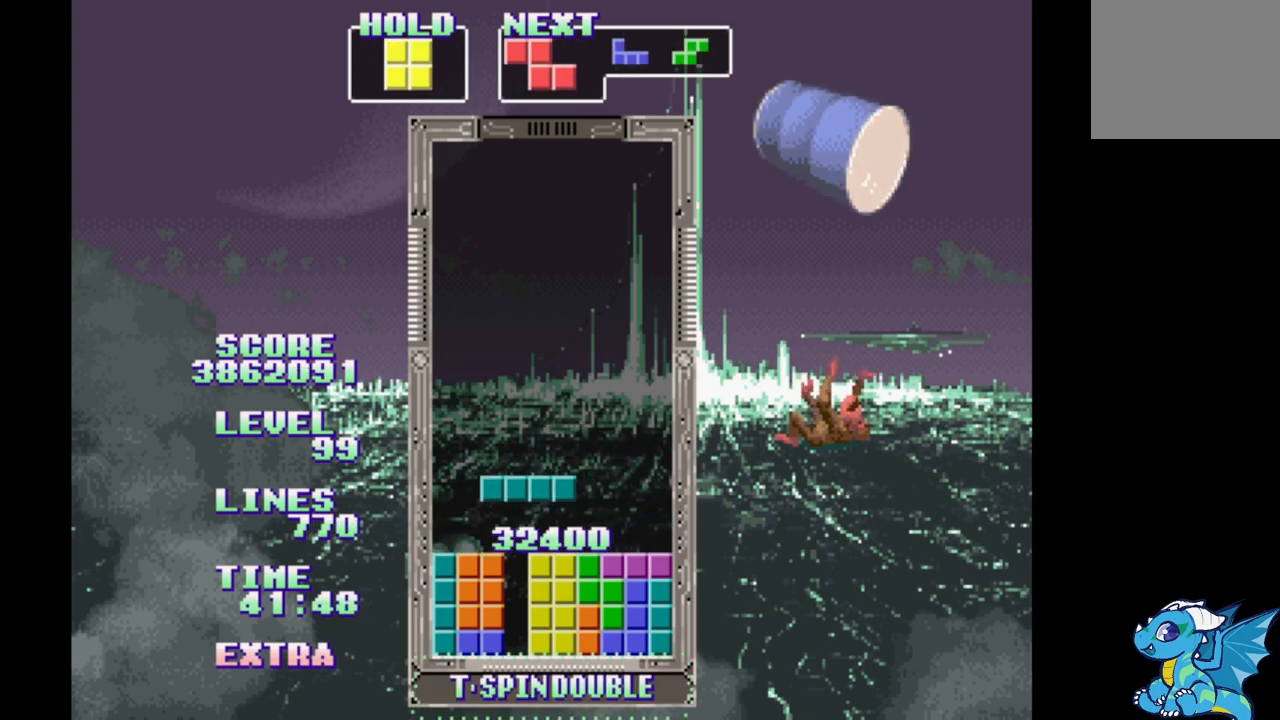
{"buttons": ["DPAD_LEFT"], "events": []}
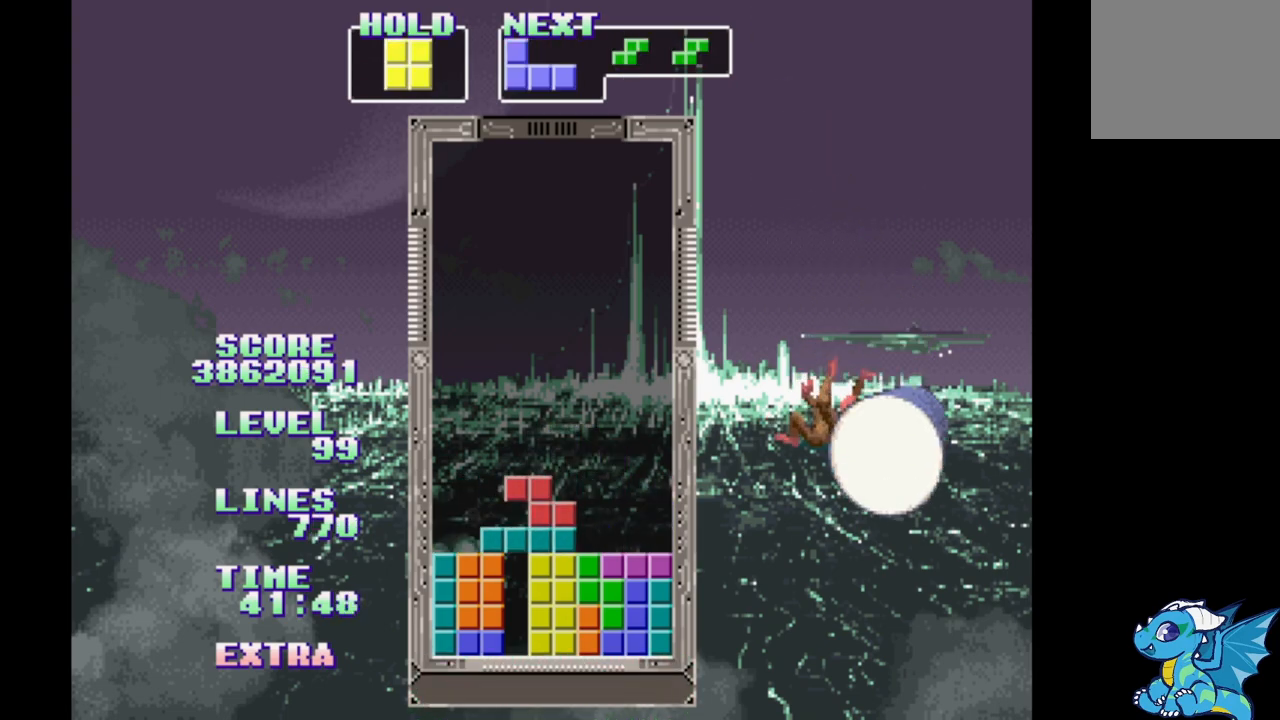
{"buttons": ["DPAD_LEFT"], "events": []}
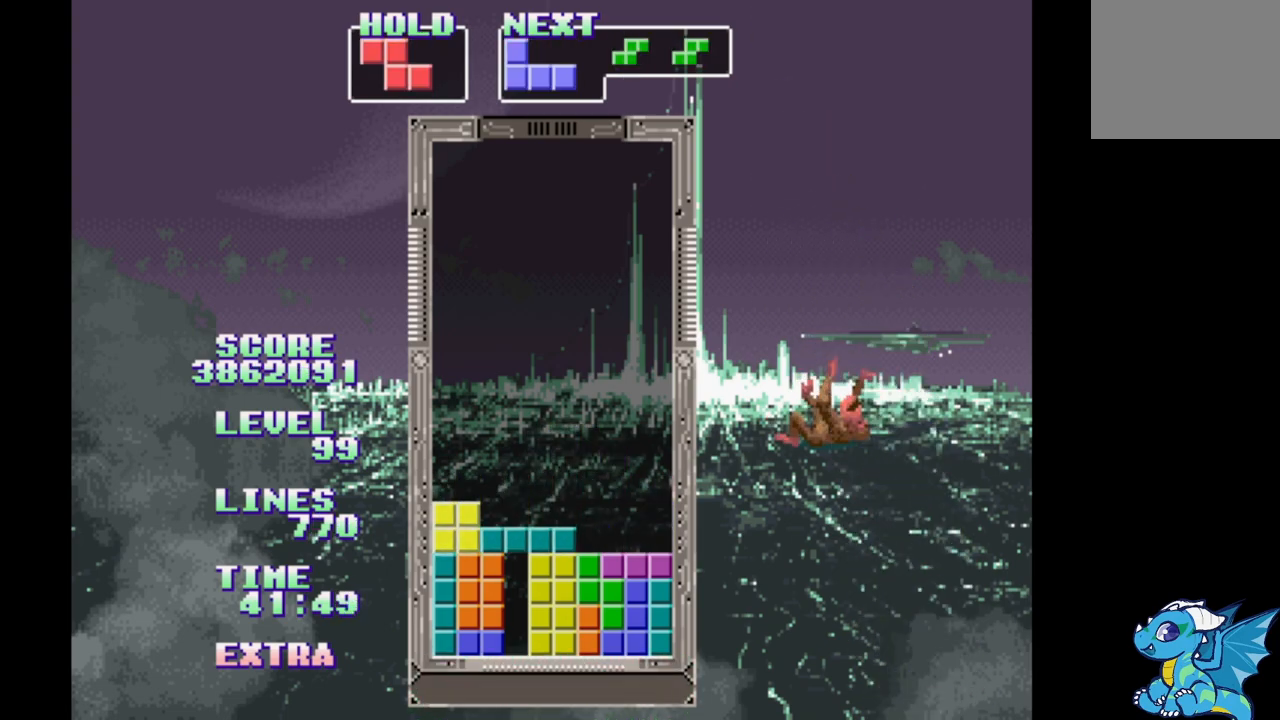
{"buttons": ["A", "DPAD_RIGHT"], "events": [[100, "DPAD_LEFT", "up"], [300, "DPAD_RIGHT", "down"], [467, "A", "down"]]}
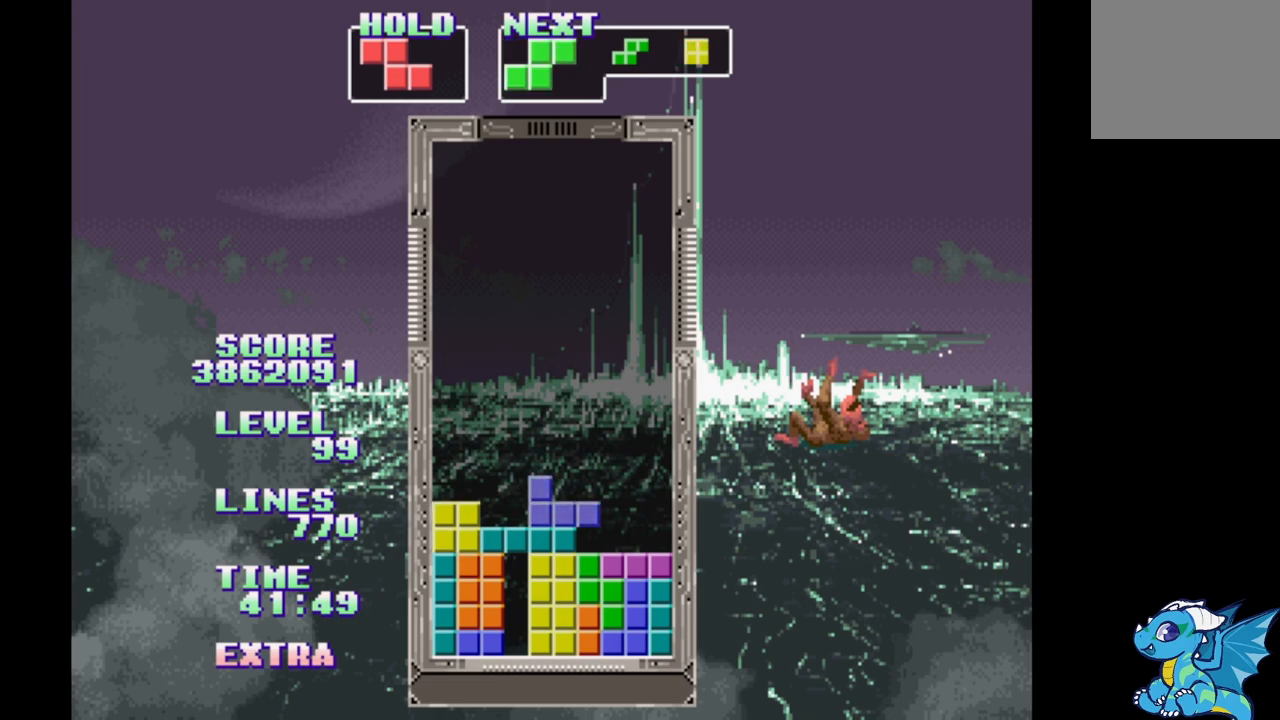
{"buttons": ["DPAD_RIGHT"], "events": [[200, "A", "up"], [217, "DPAD_RIGHT", "up"], [500, "DPAD_RIGHT", "down"]]}
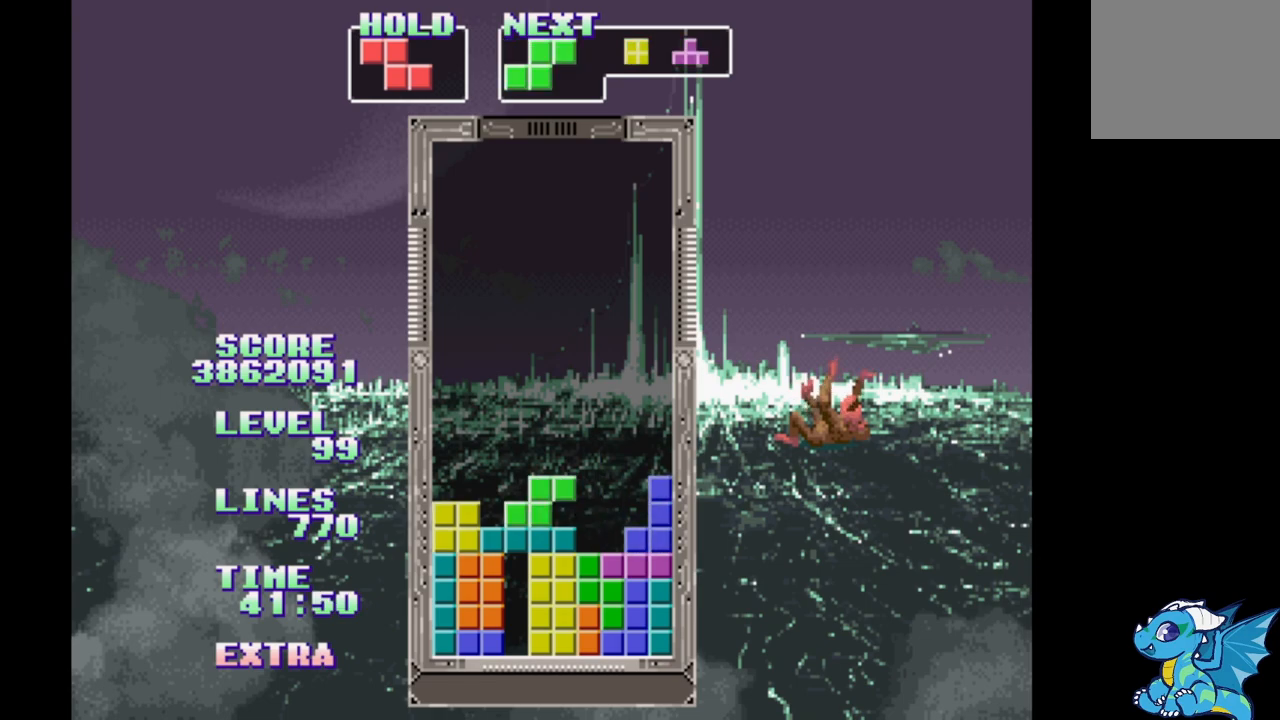
{"buttons": ["DPAD_UP"], "events": [[367, "DPAD_RIGHT", "up"], [450, "DPAD_UP", "down"]]}
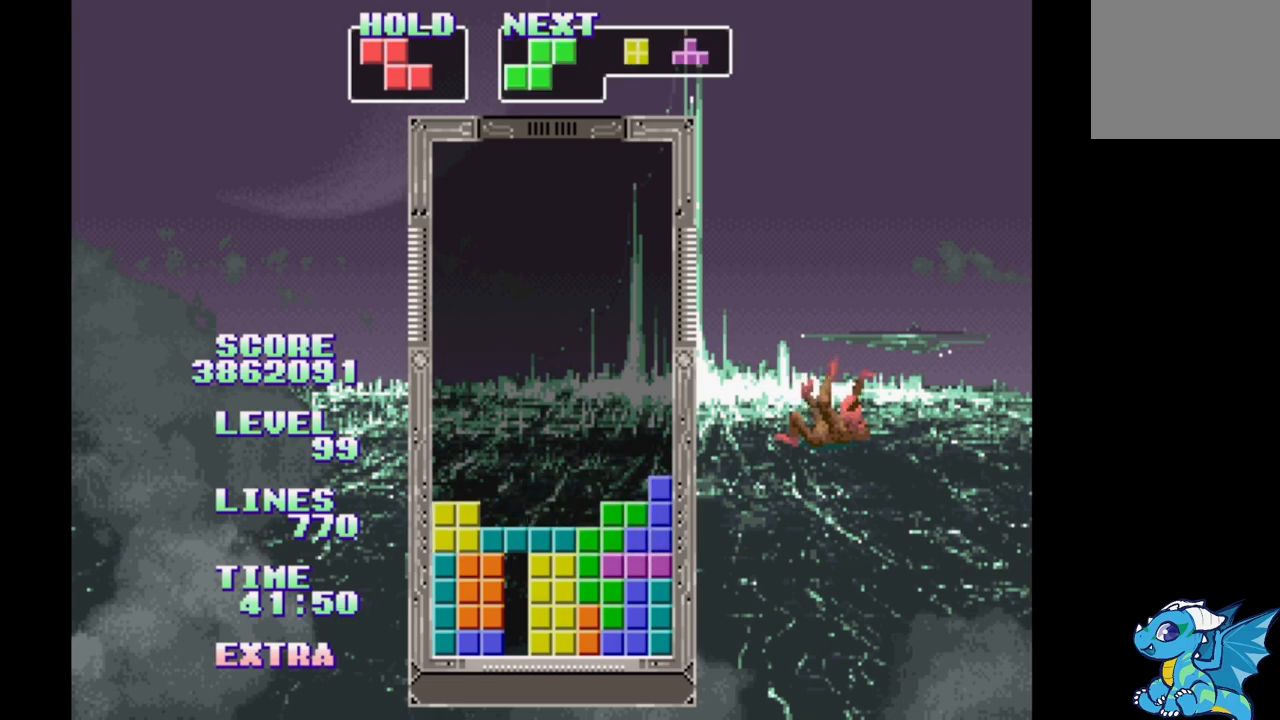
{"buttons": [], "events": [[67, "DPAD_UP", "up"]]}
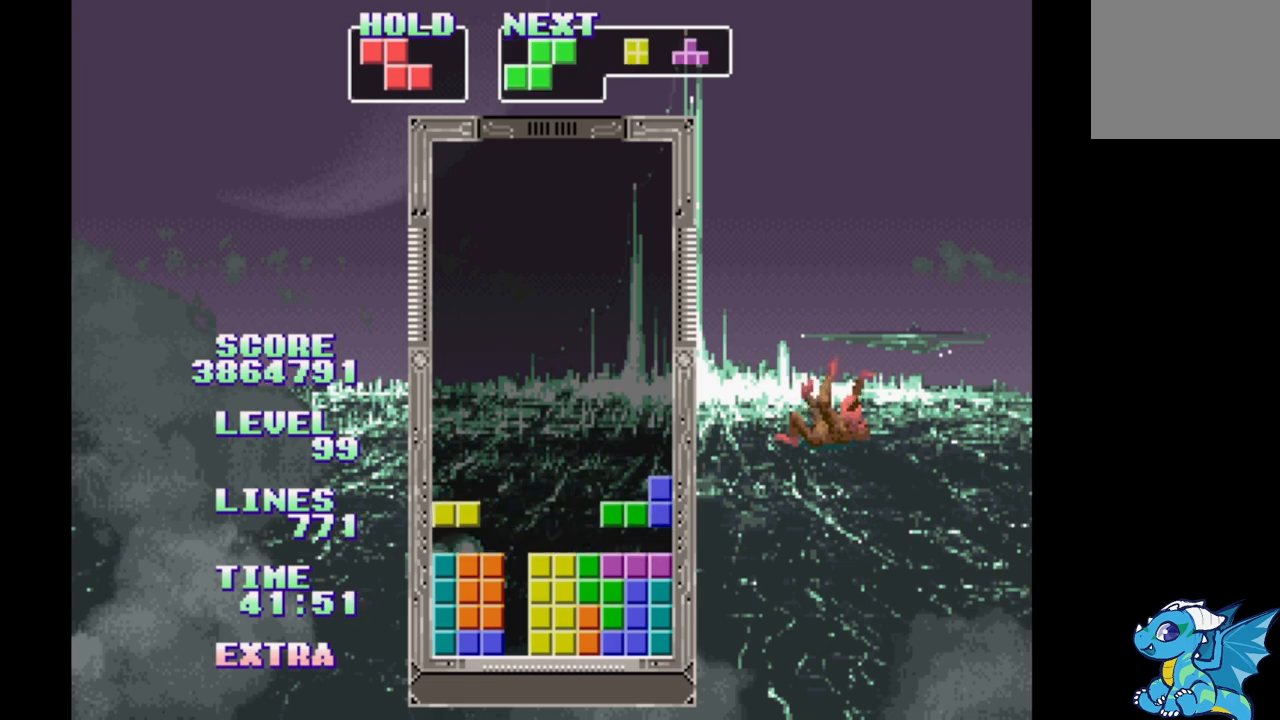
{"buttons": ["DPAD_RIGHT"], "events": [[333, "DPAD_RIGHT", "down"]]}
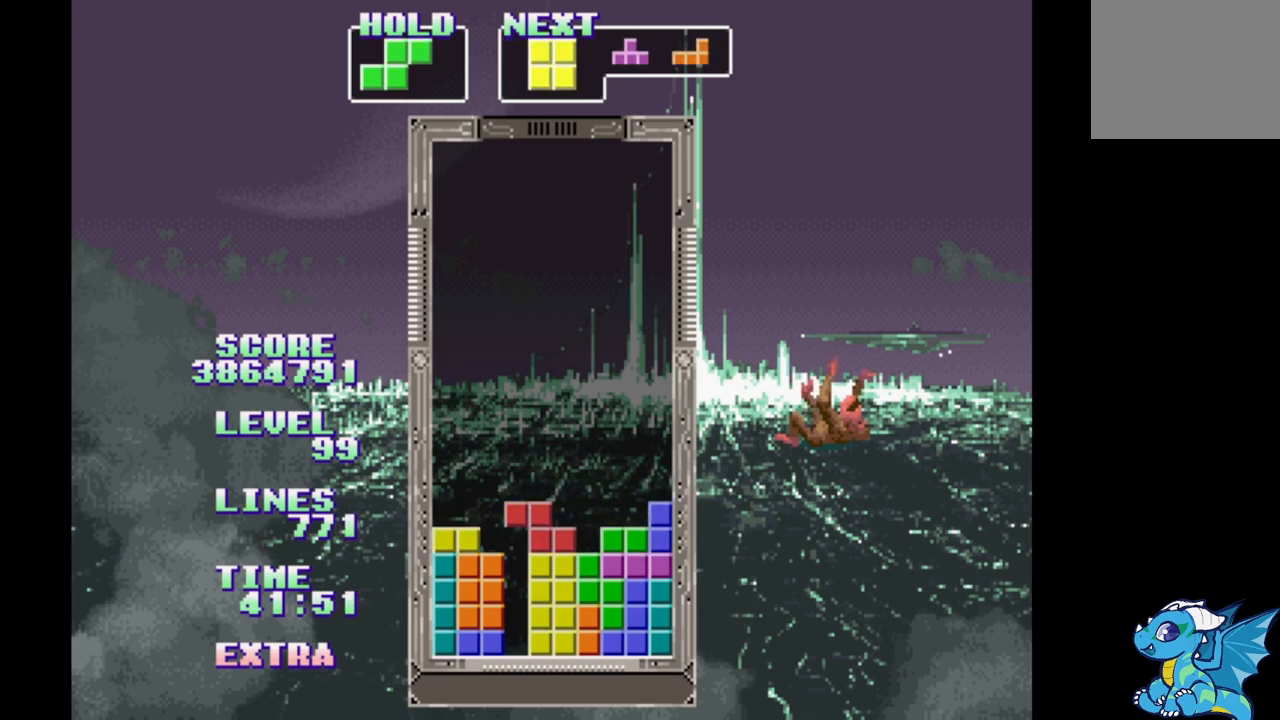
{"buttons": ["DPAD_RIGHT"], "events": [[150, "DPAD_RIGHT", "up"], [467, "DPAD_RIGHT", "down"]]}
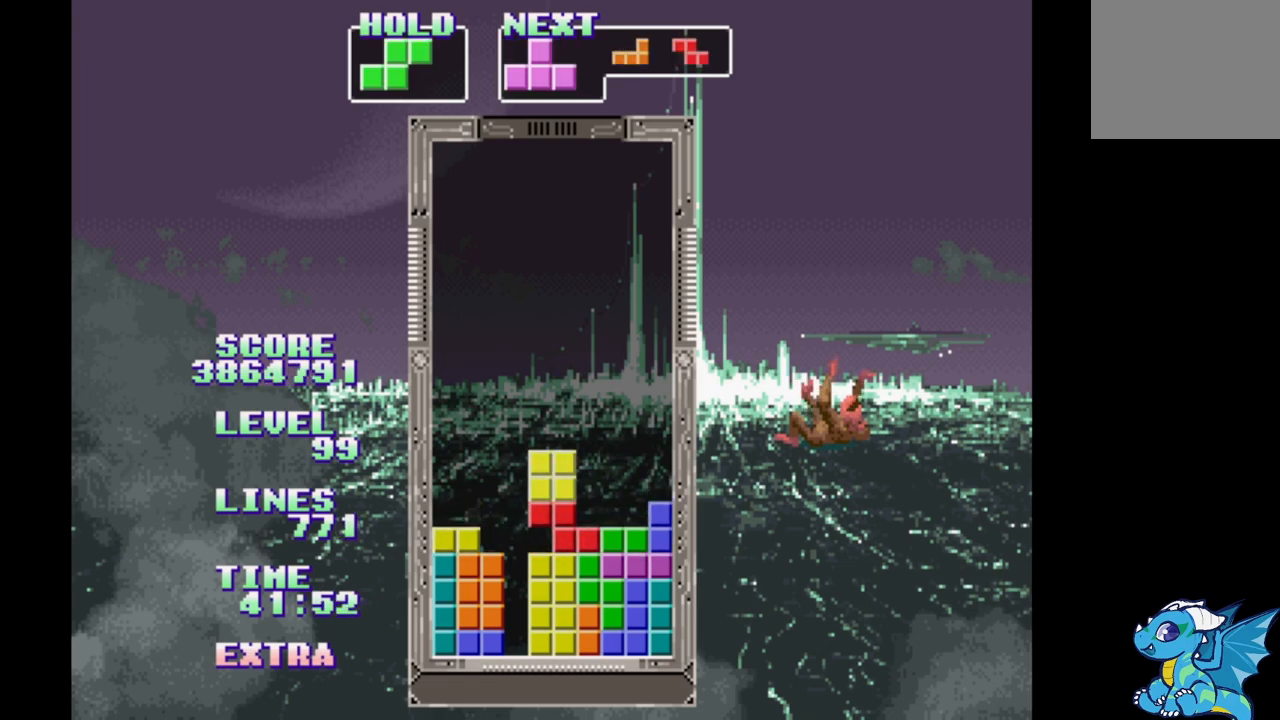
{"buttons": [], "events": [[317, "DPAD_RIGHT", "up"]]}
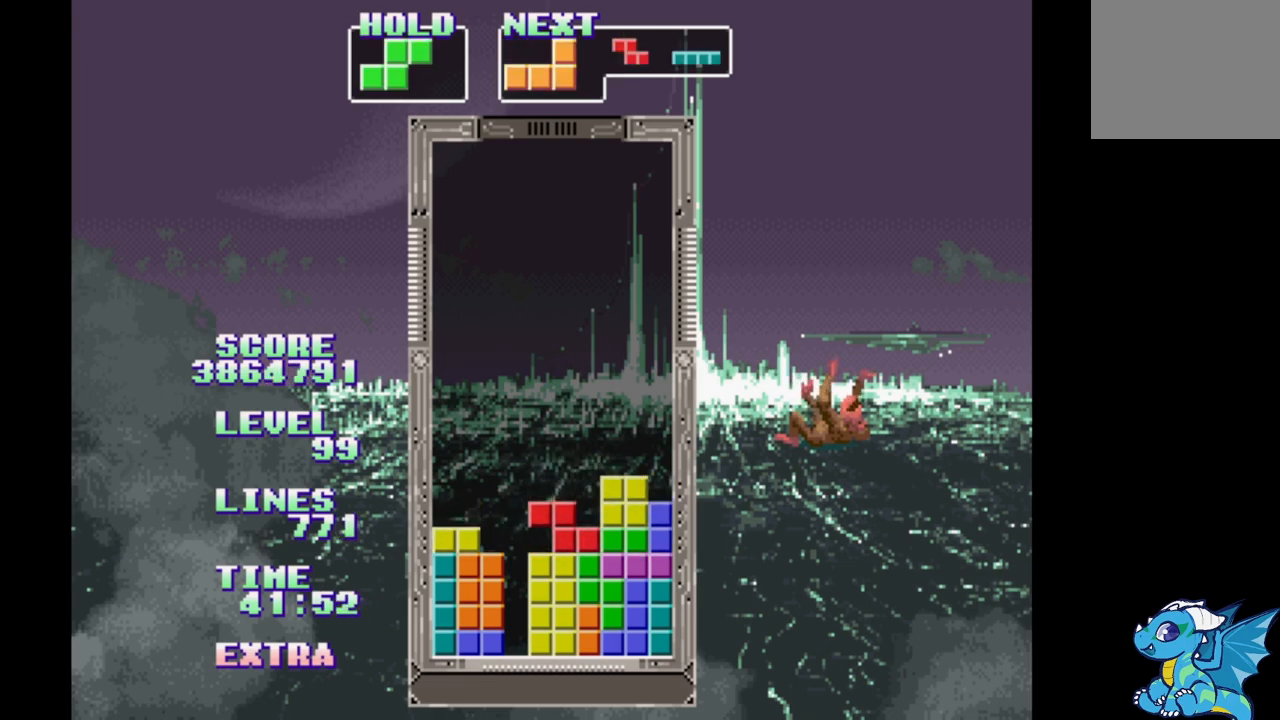
{"buttons": ["A"], "events": [[33, "DPAD_LEFT", "down"], [183, "A", "down"], [233, "DPAD_LEFT", "up"], [283, "A", "up"], [350, "A", "down"], [433, "A", "up"], [500, "A", "down"]]}
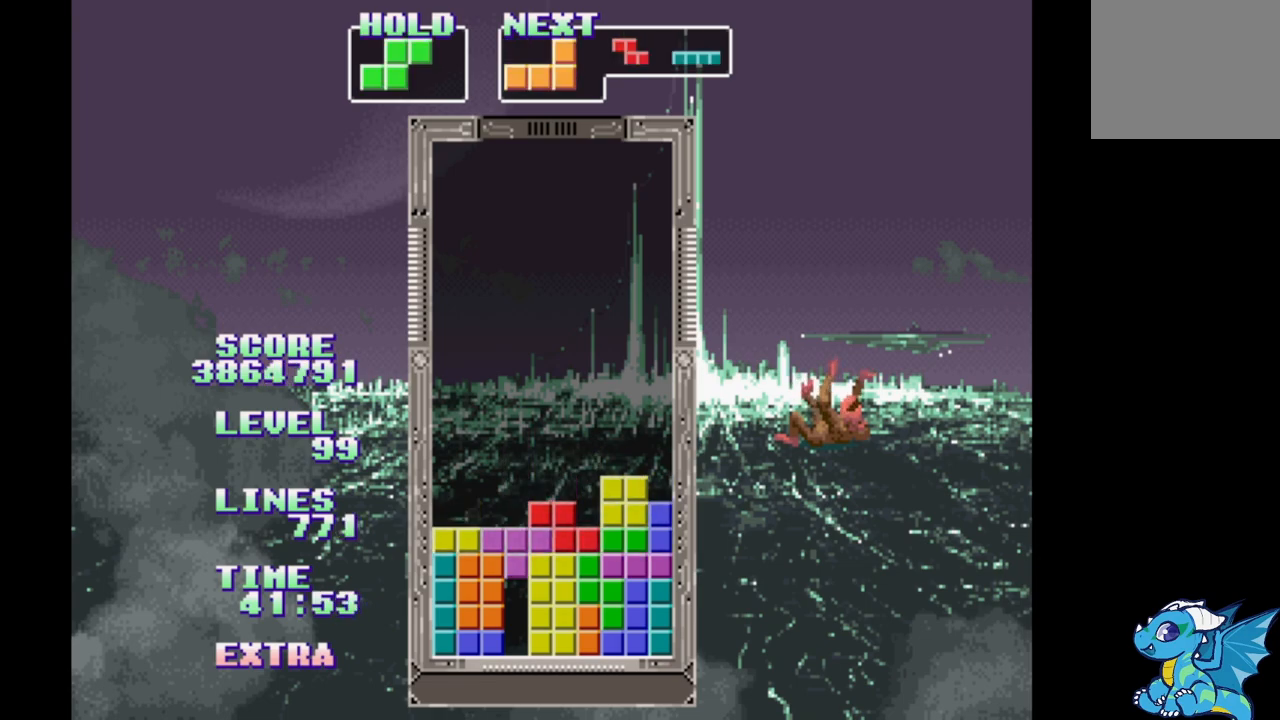
{"buttons": ["A"], "events": [[83, "A", "up"], [150, "A", "down"], [233, "A", "up"], [317, "A", "down"], [383, "A", "up"], [467, "A", "down"]]}
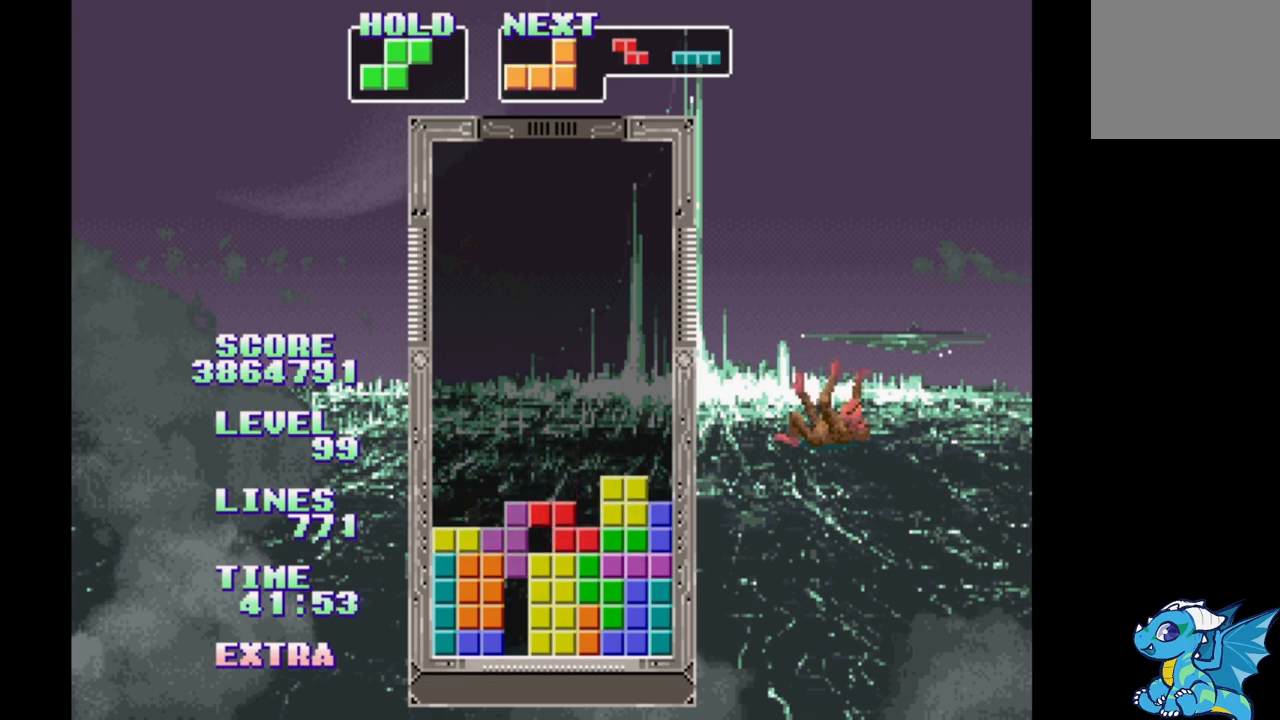
{"buttons": [], "events": [[50, "A", "up"]]}
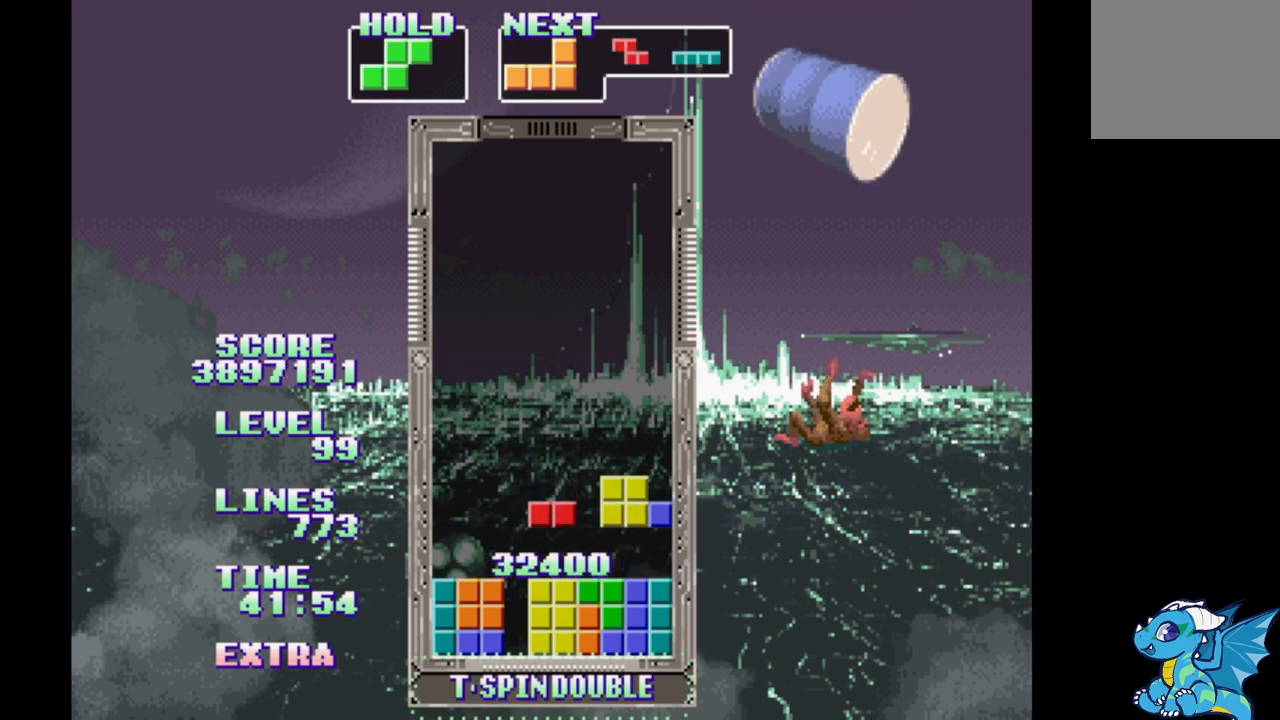
{"buttons": ["DPAD_LEFT"], "events": [[433, "DPAD_LEFT", "down"]]}
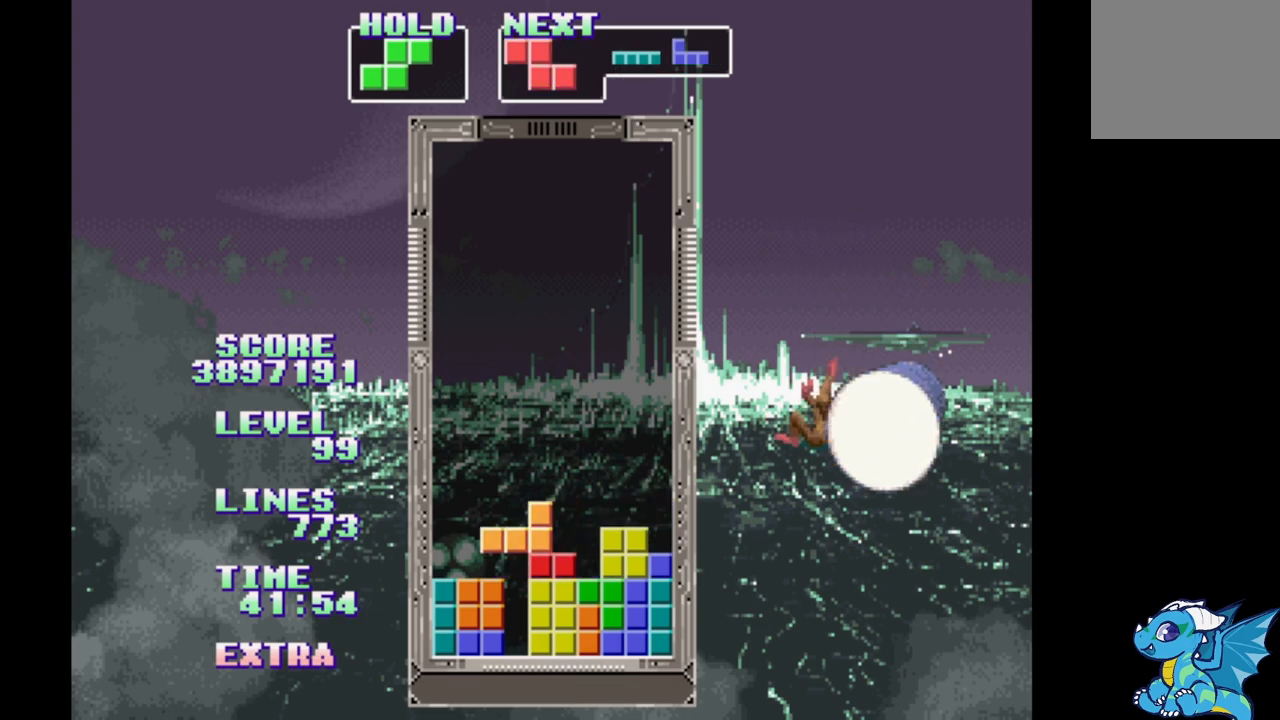
{"buttons": [], "events": [[150, "B", "down"], [333, "B", "up"], [350, "DPAD_LEFT", "up"]]}
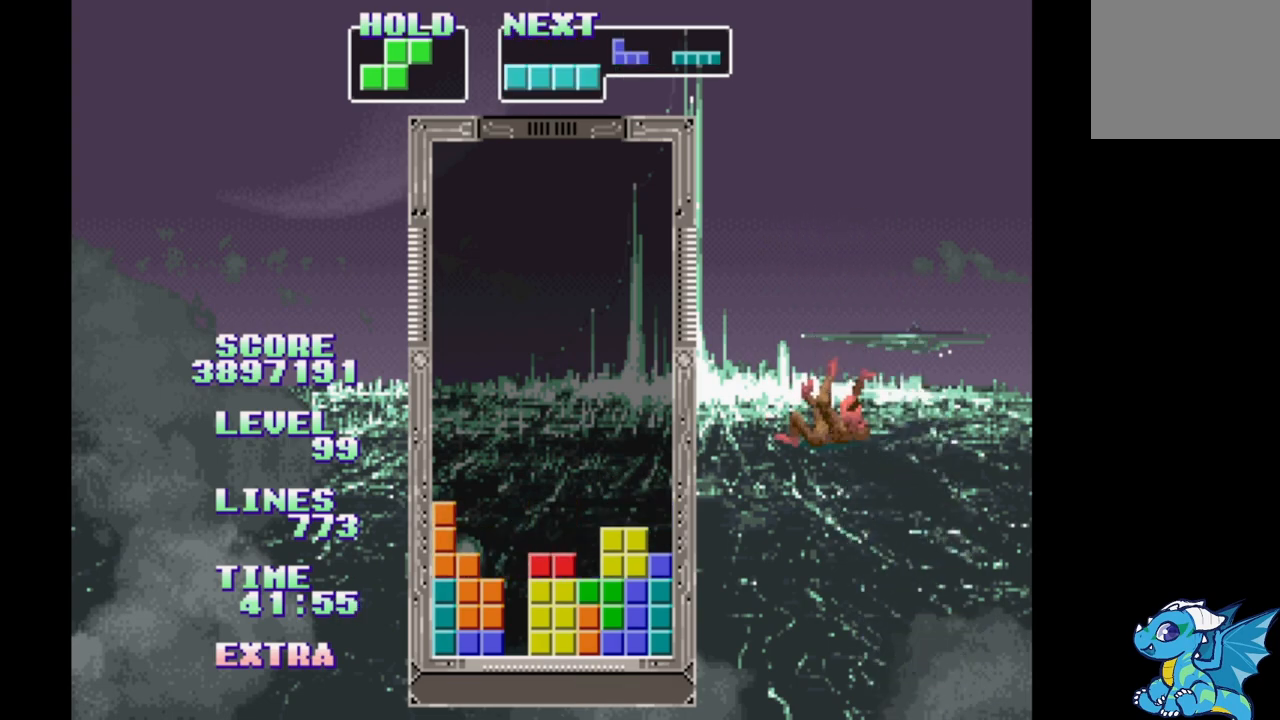
{"buttons": ["DPAD_LEFT"], "events": [[150, "DPAD_LEFT", "down"]]}
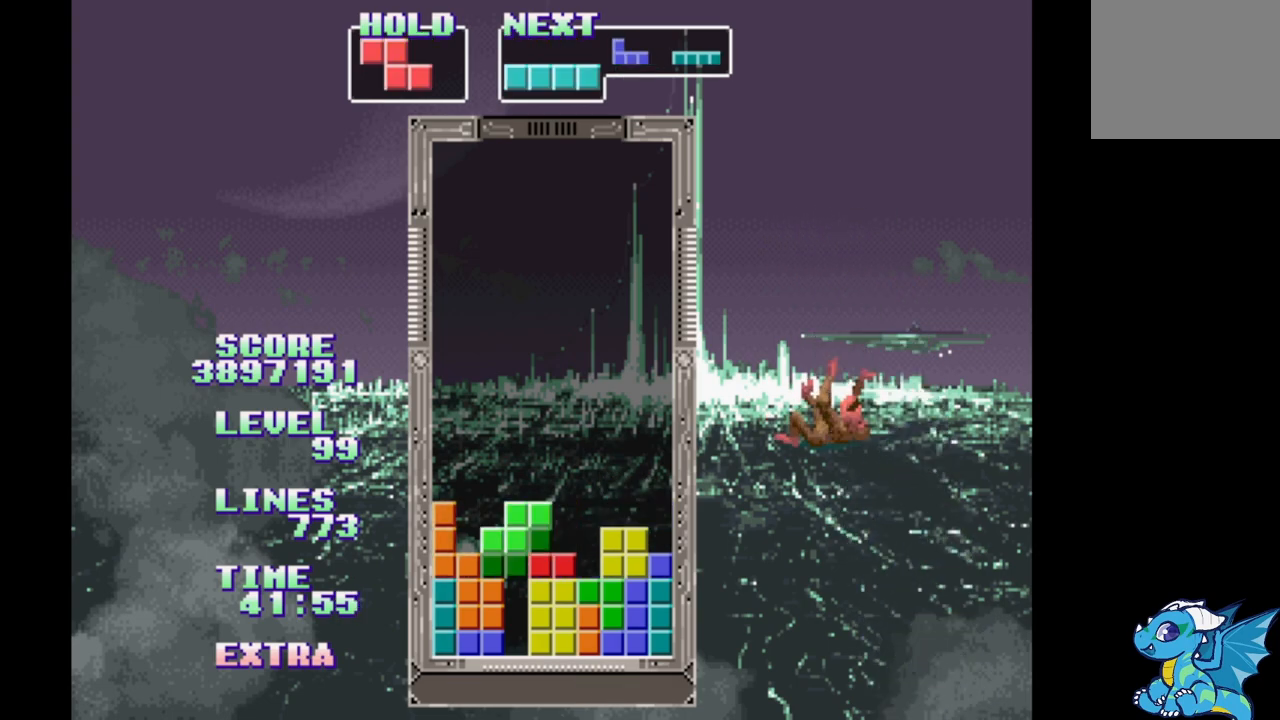
{"buttons": ["DPAD_LEFT"], "events": [[17, "B", "down"], [233, "B", "up"], [317, "DPAD_LEFT", "up"], [367, "DPAD_LEFT", "down"], [383, "B", "down"], [450, "B", "up"]]}